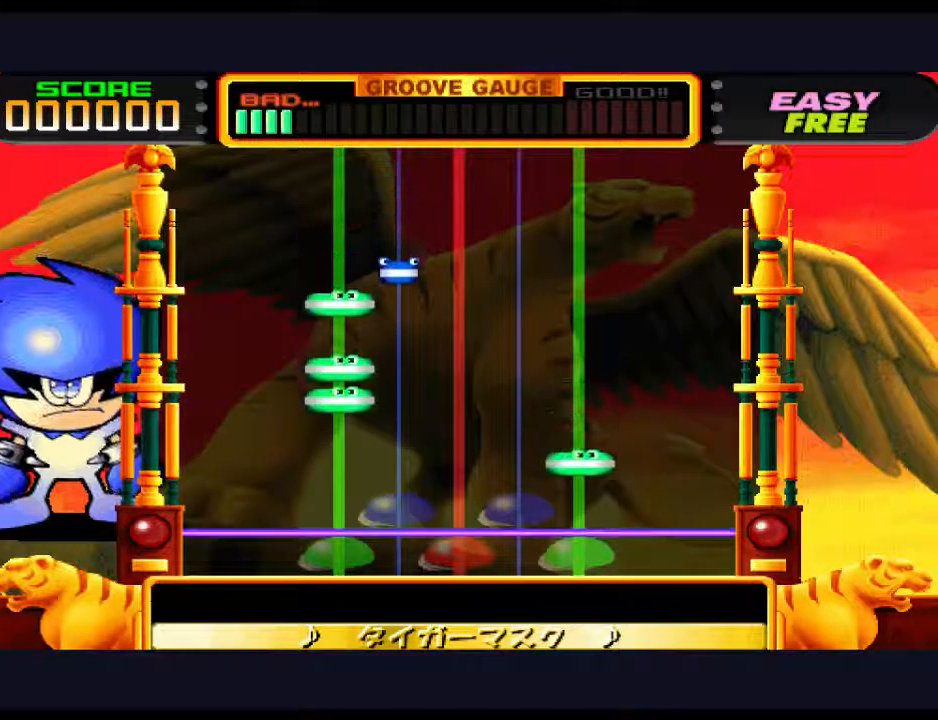
Gameplay with a controller (PlayStation layout); each line is a JSON object with the inputs held at the frame after it. "events" lists button and stick changes between this image and that frame as [ms after this image, input, new state], when the widget could be followed in between. Not read: left_stick right_stick.
{"buttons": ["CIRCLE"], "events": [[483, "CIRCLE", "down"]]}
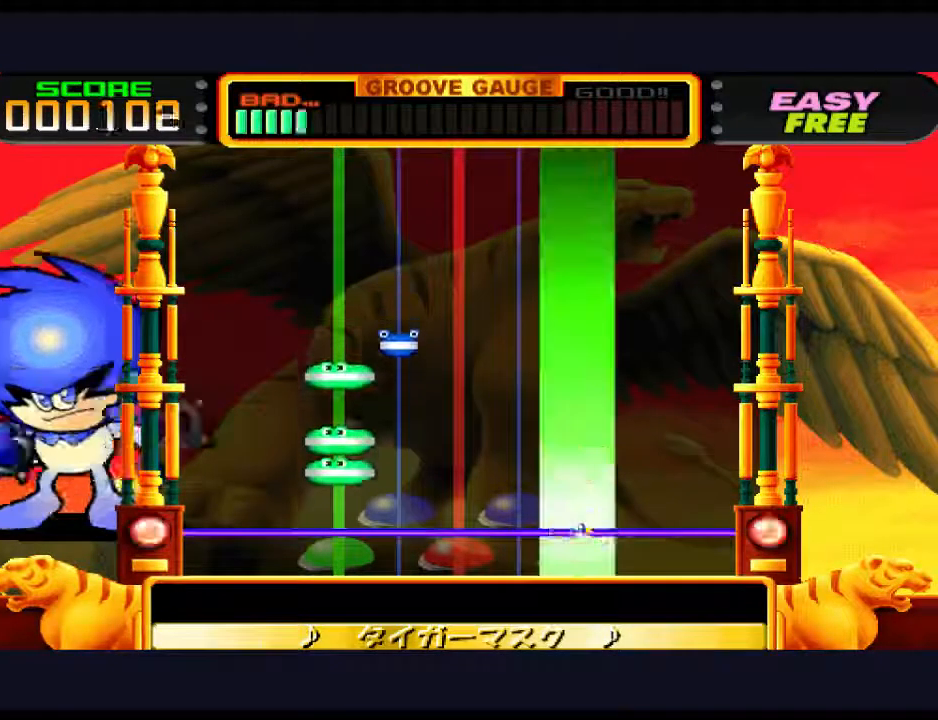
{"buttons": ["DPAD_LEFT"], "events": [[83, "CIRCLE", "up"], [417, "DPAD_LEFT", "down"]]}
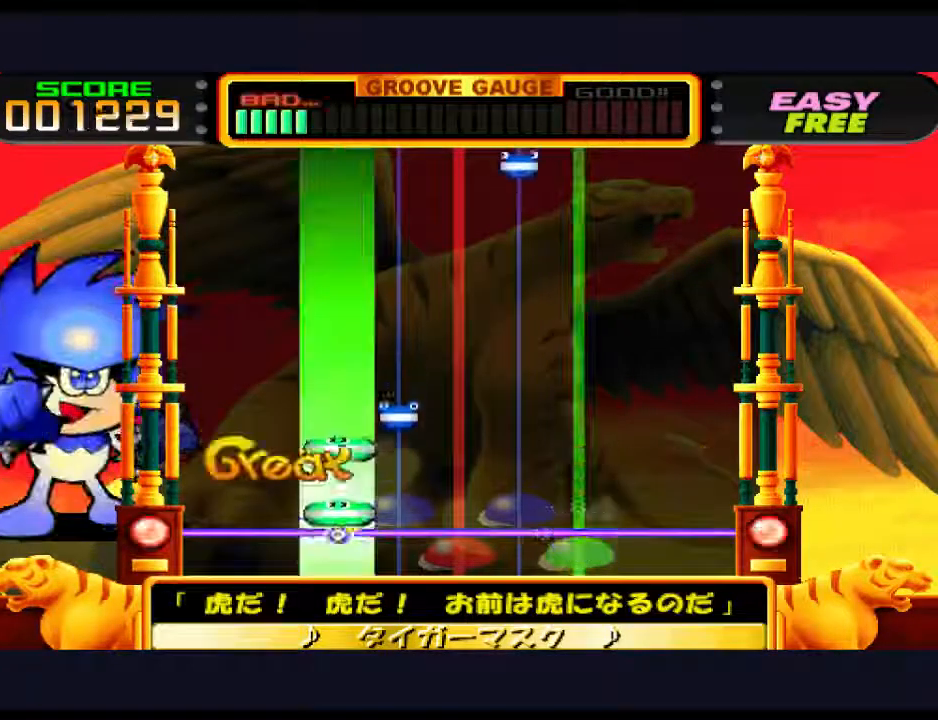
{"buttons": [], "events": [[50, "DPAD_LEFT", "up"], [150, "DPAD_LEFT", "down"], [250, "DPAD_LEFT", "up"]]}
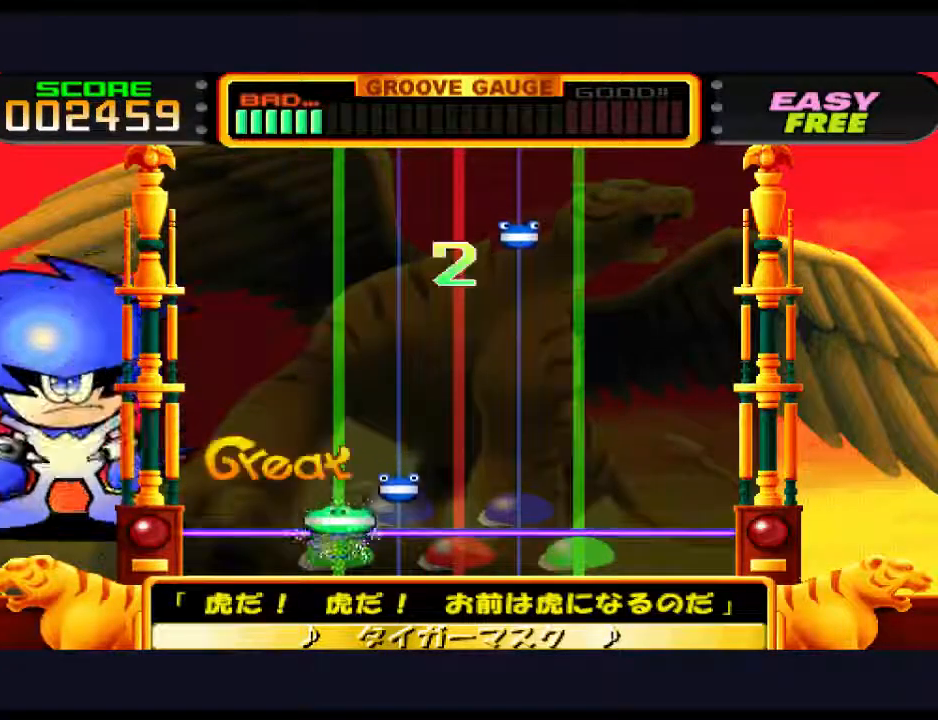
{"buttons": [], "events": [[67, "DPAD_LEFT", "down"], [167, "DPAD_LEFT", "up"], [333, "DPAD_UP", "down"], [433, "DPAD_UP", "up"]]}
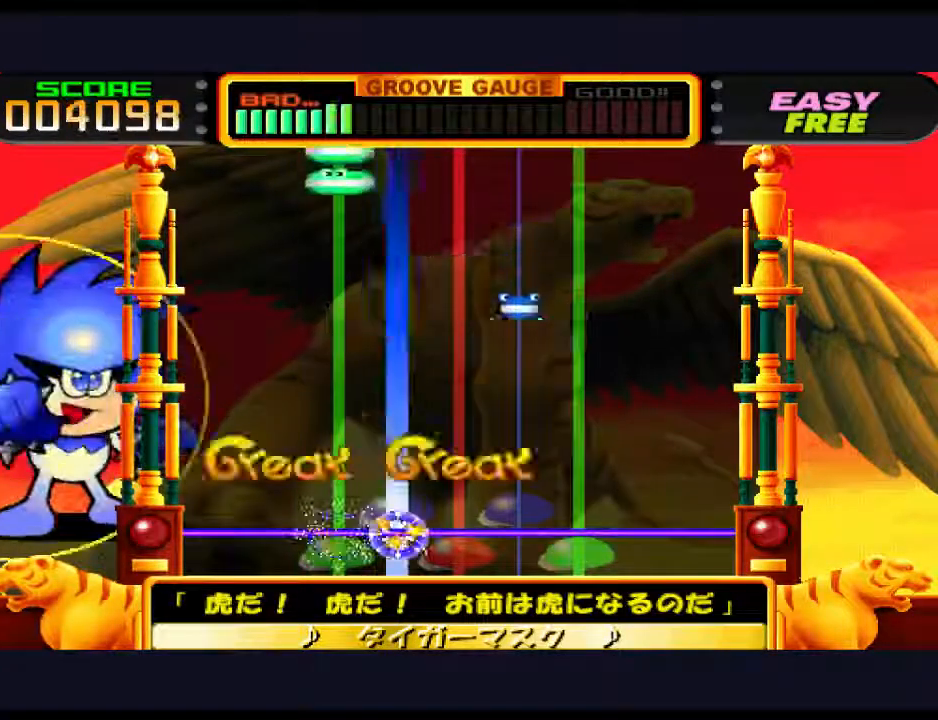
{"buttons": [], "events": []}
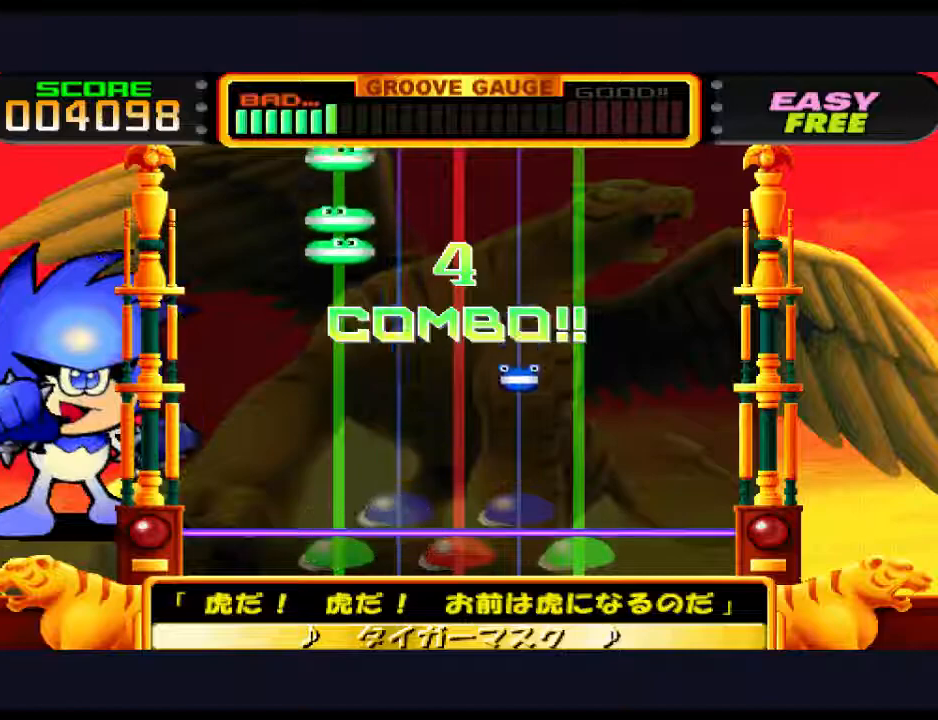
{"buttons": [], "events": []}
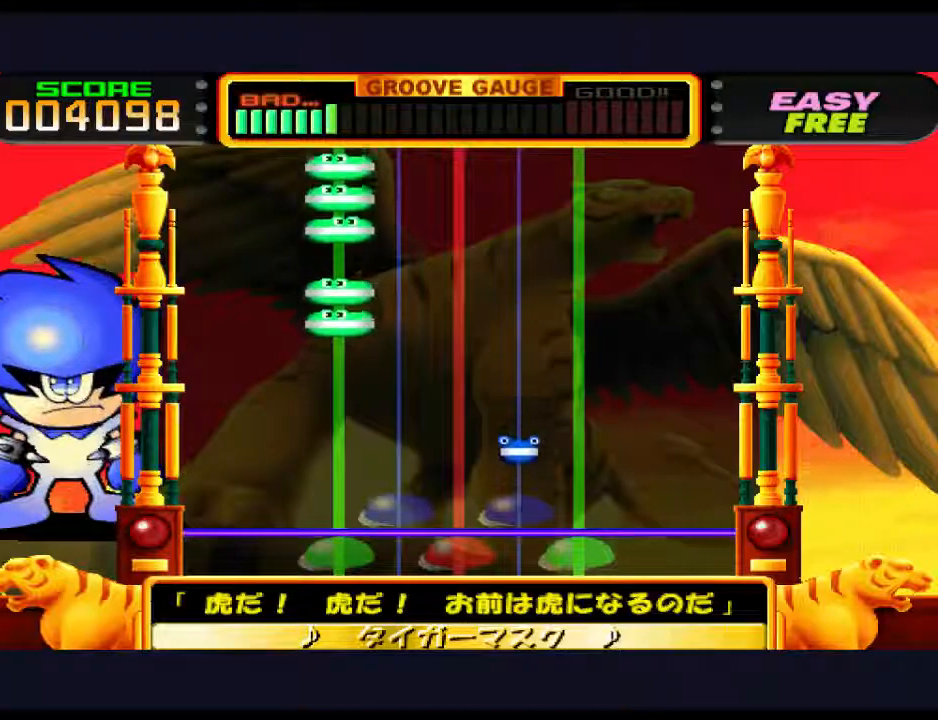
{"buttons": [], "events": []}
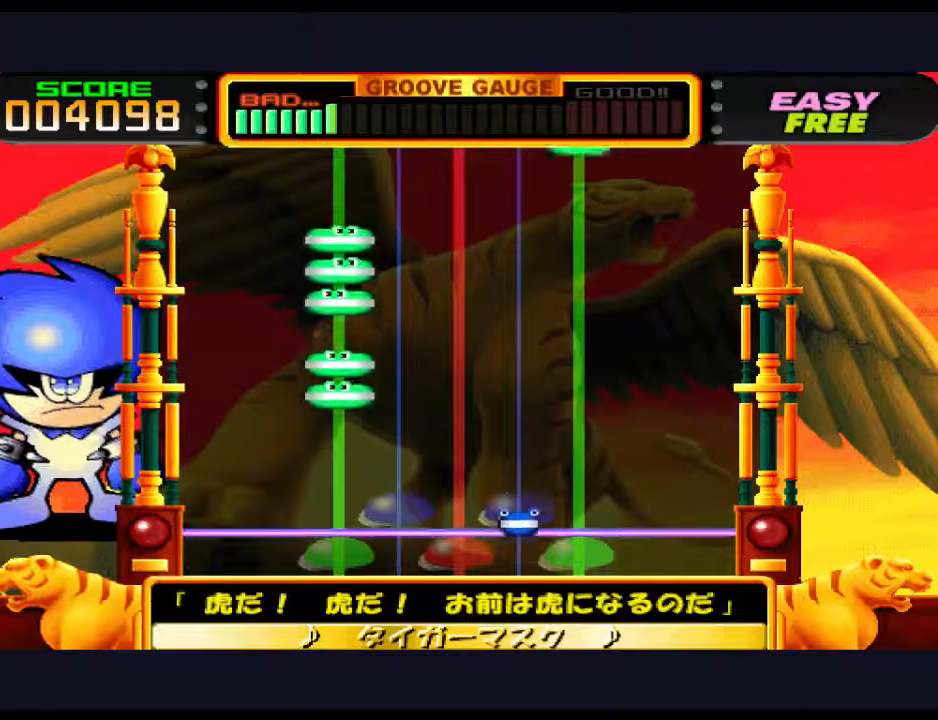
{"buttons": [], "events": [[83, "TRIANGLE", "down"], [217, "TRIANGLE", "up"]]}
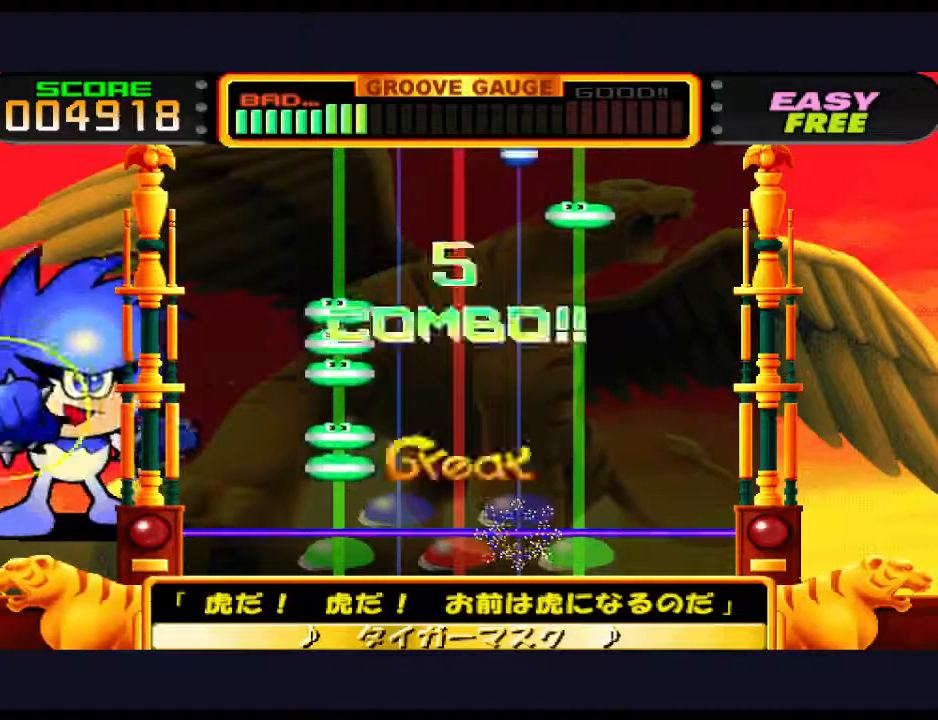
{"buttons": ["DPAD_LEFT"], "events": [[450, "DPAD_LEFT", "down"]]}
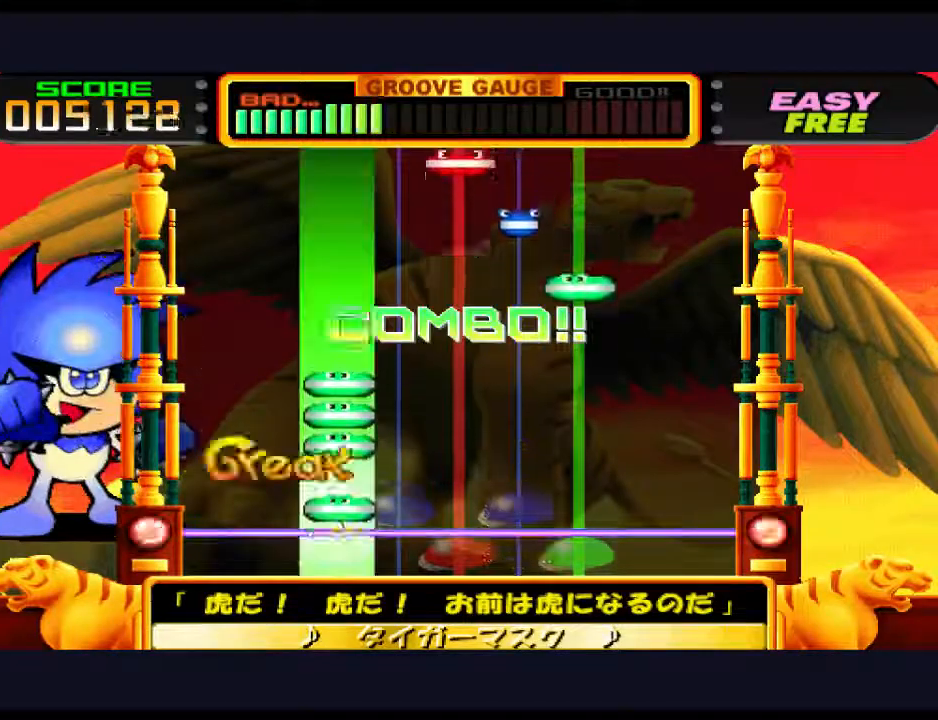
{"buttons": [], "events": [[83, "DPAD_LEFT", "up"], [133, "DPAD_LEFT", "down"], [267, "DPAD_LEFT", "up"]]}
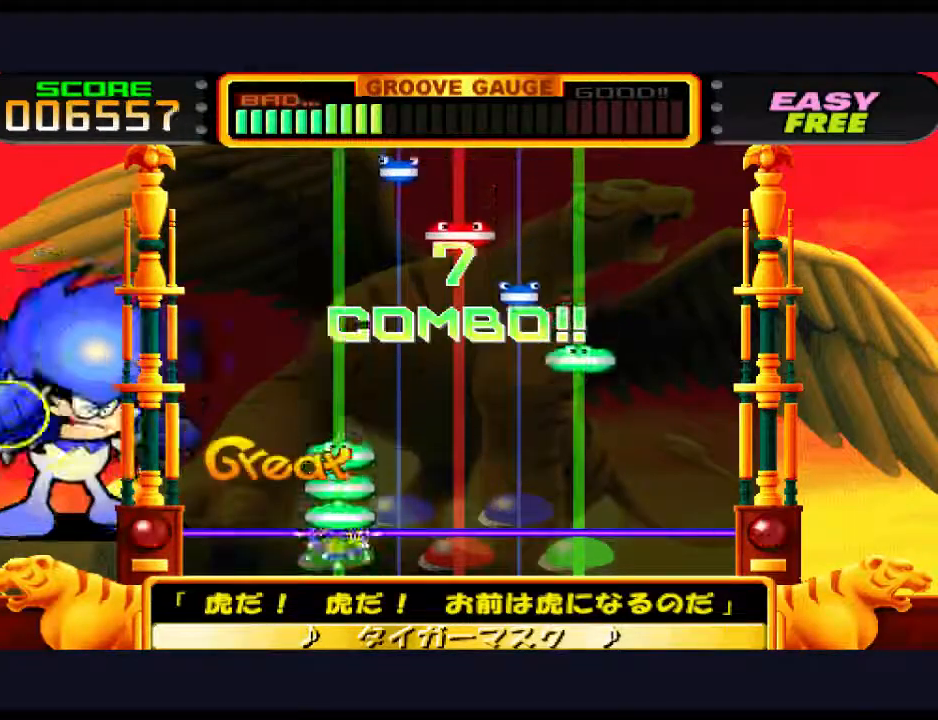
{"buttons": ["DPAD_LEFT"], "events": [[33, "DPAD_LEFT", "down"], [367, "DPAD_LEFT", "up"], [433, "DPAD_LEFT", "down"]]}
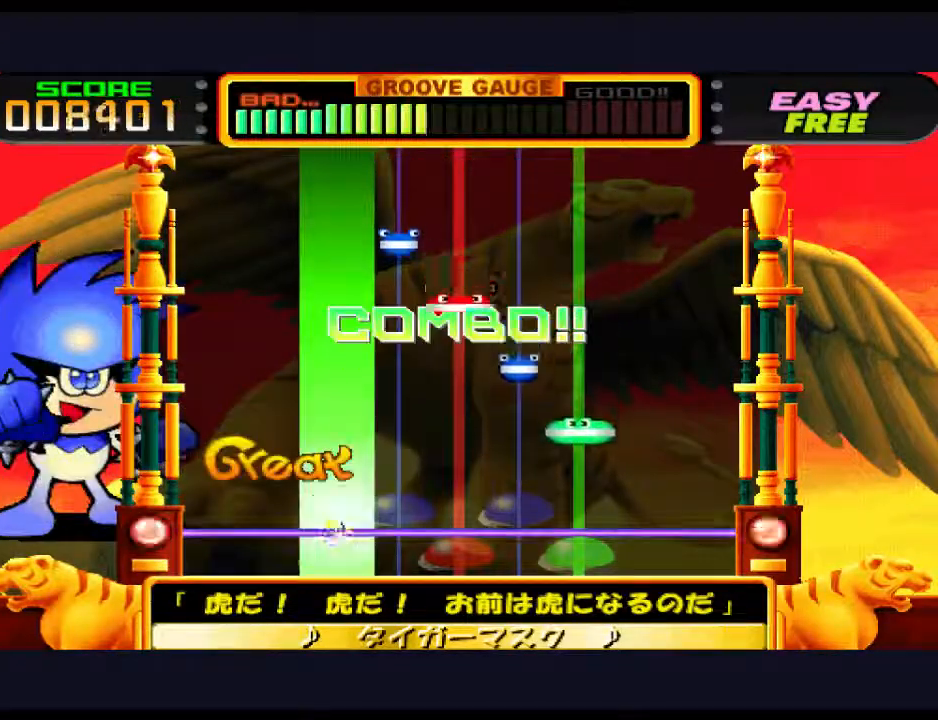
{"buttons": [], "events": [[33, "DPAD_LEFT", "up"]]}
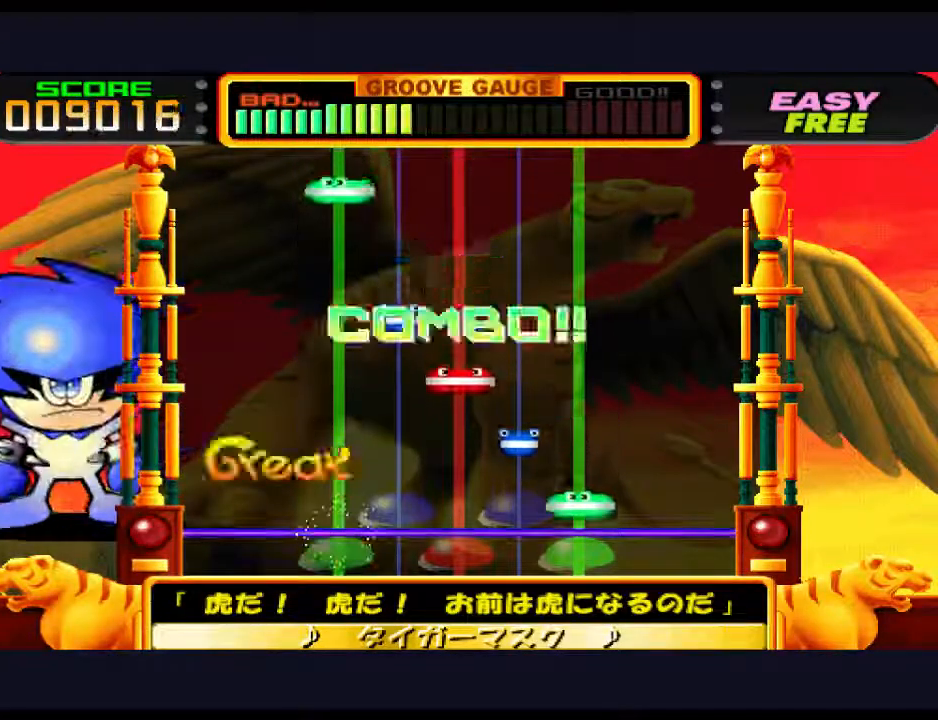
{"buttons": [], "events": [[133, "CIRCLE", "down"], [283, "CIRCLE", "up"]]}
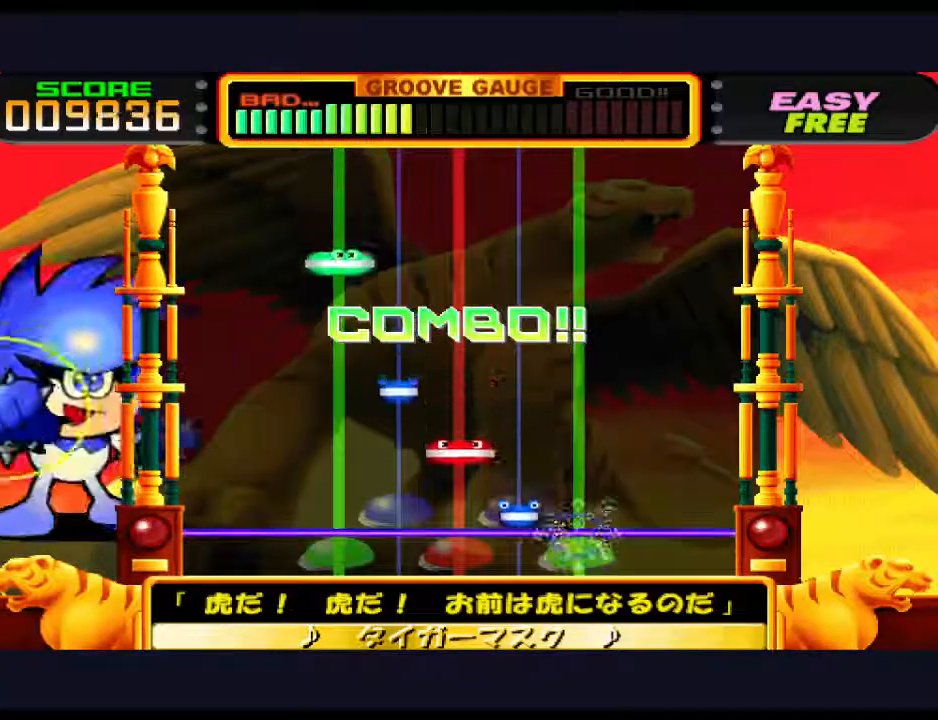
{"buttons": [], "events": [[50, "TRIANGLE", "down"], [217, "TRIANGLE", "up"]]}
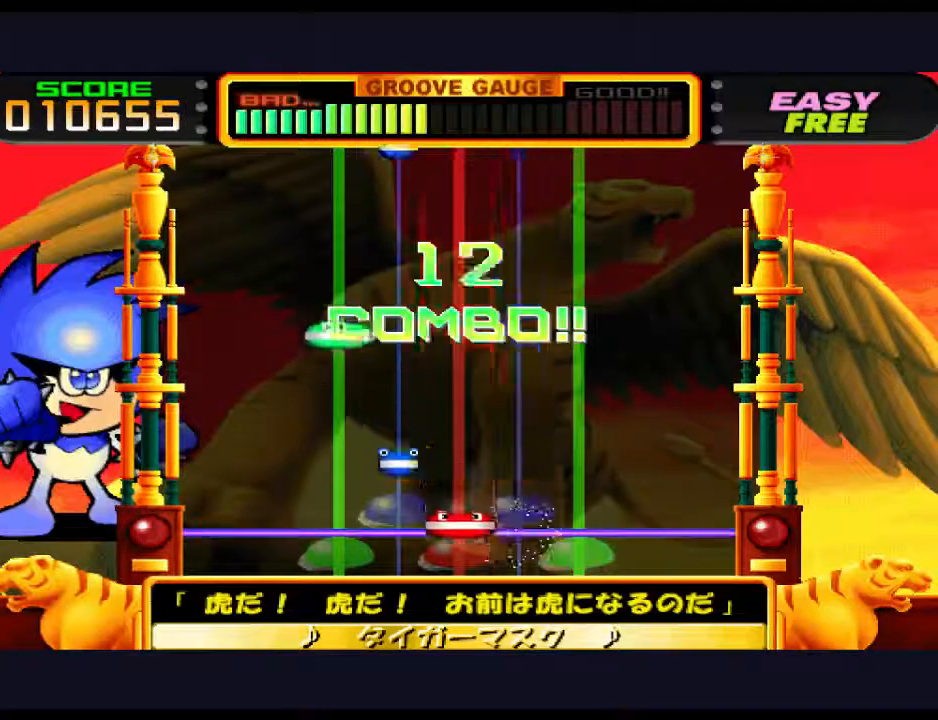
{"buttons": ["DPAD_UP"], "events": [[17, "SQUARE", "down"], [217, "SQUARE", "up"], [483, "DPAD_UP", "down"]]}
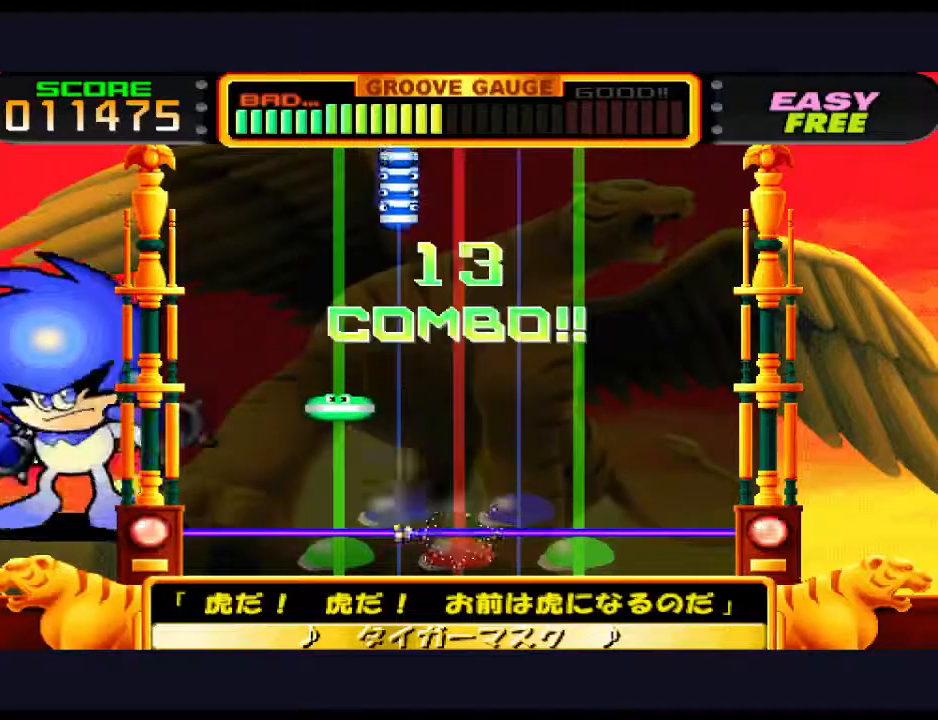
{"buttons": [], "events": [[150, "DPAD_UP", "up"]]}
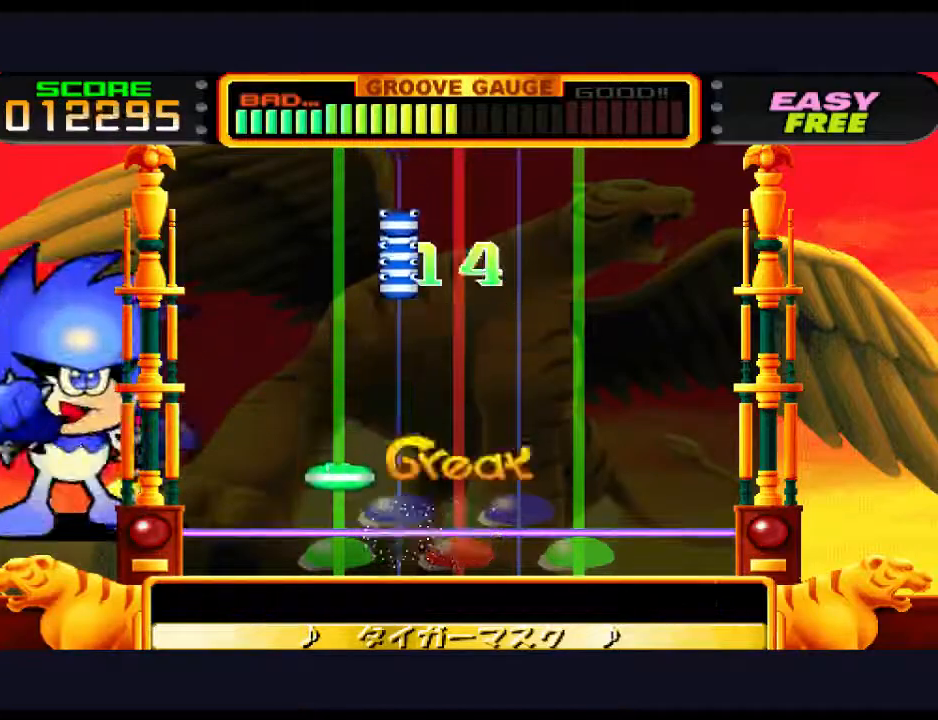
{"buttons": [], "events": [[333, "DPAD_LEFT", "down"], [467, "DPAD_LEFT", "up"]]}
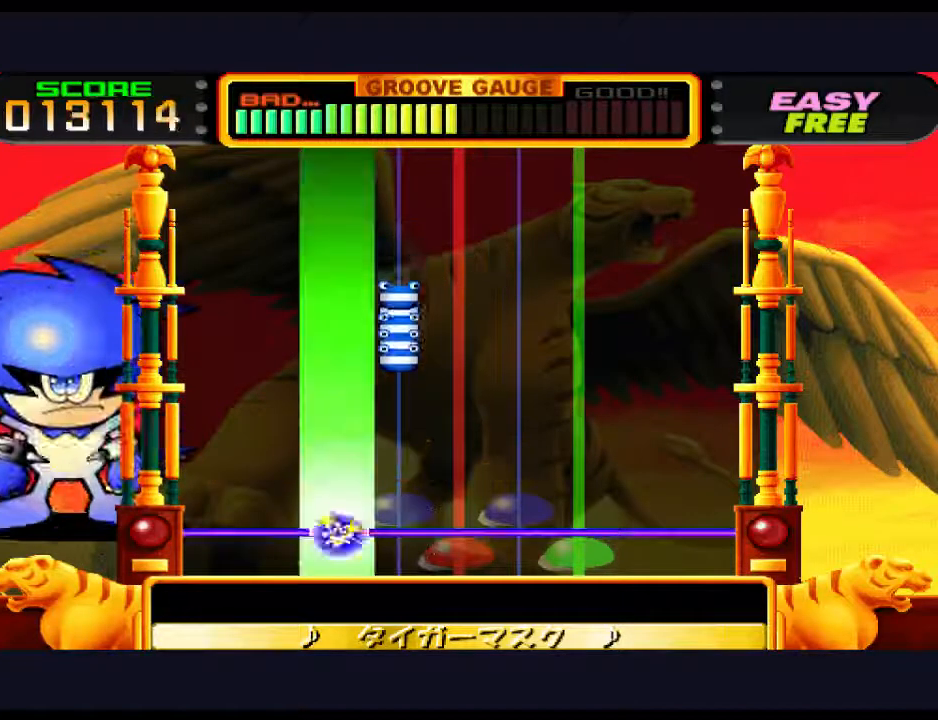
{"buttons": [], "events": []}
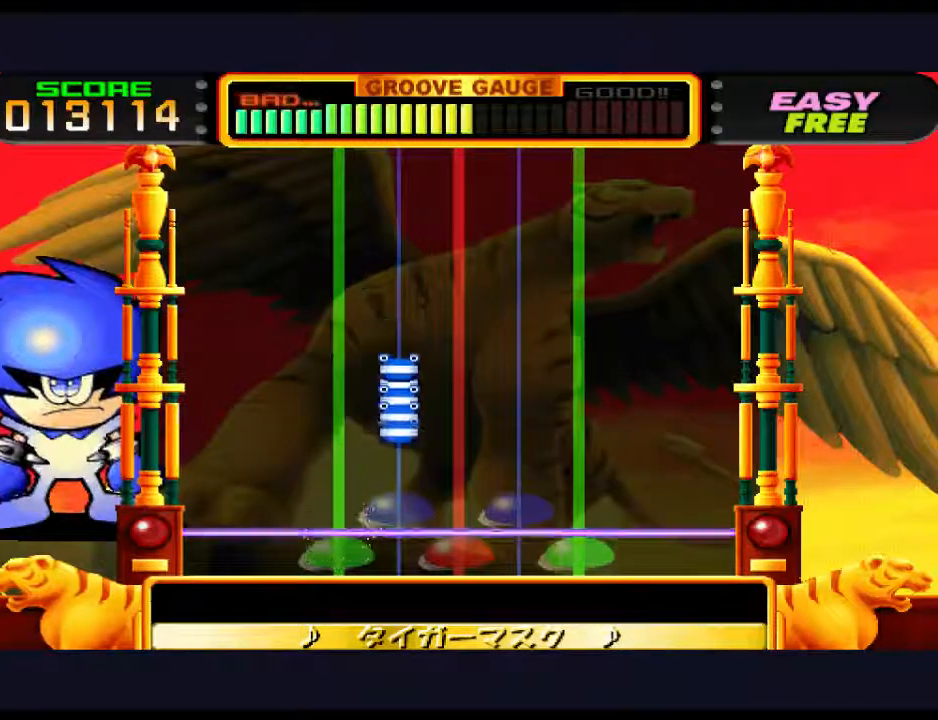
{"buttons": [], "events": []}
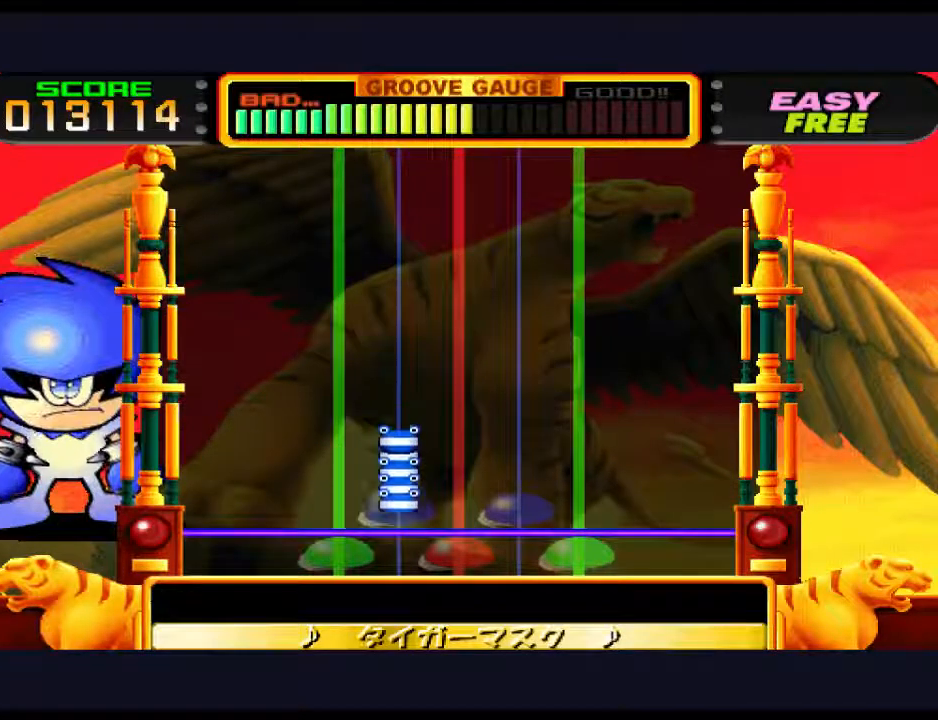
{"buttons": [], "events": [[167, "DPAD_UP", "down"], [217, "DPAD_UP", "up"], [283, "DPAD_UP", "down"], [350, "DPAD_UP", "up"], [417, "DPAD_UP", "down"], [483, "DPAD_UP", "up"]]}
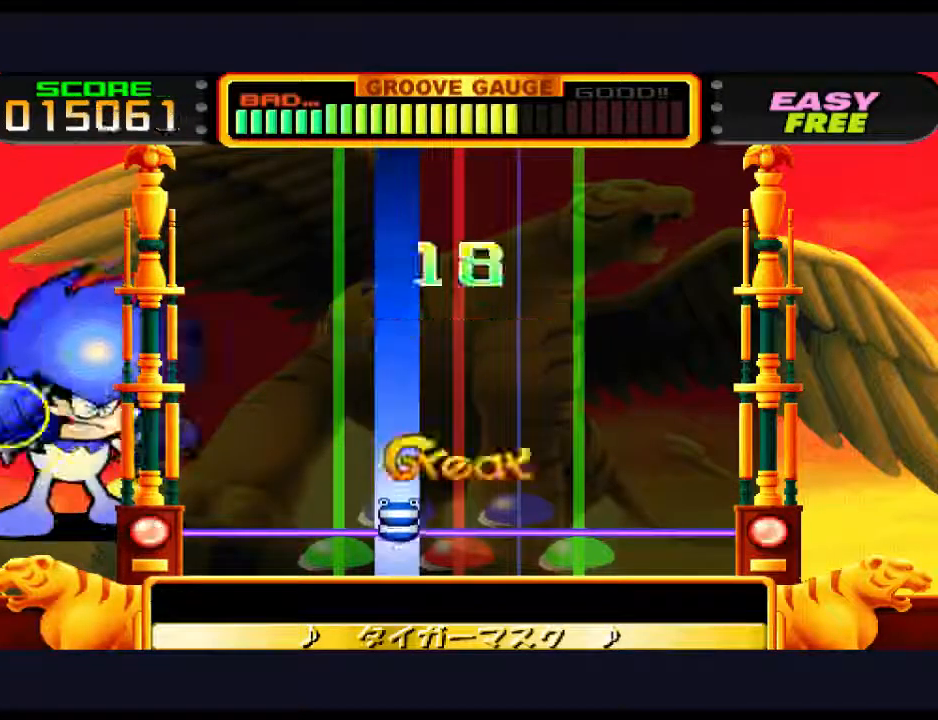
{"buttons": [], "events": [[50, "DPAD_UP", "down"], [117, "DPAD_UP", "up"], [183, "DPAD_UP", "down"], [250, "DPAD_UP", "up"]]}
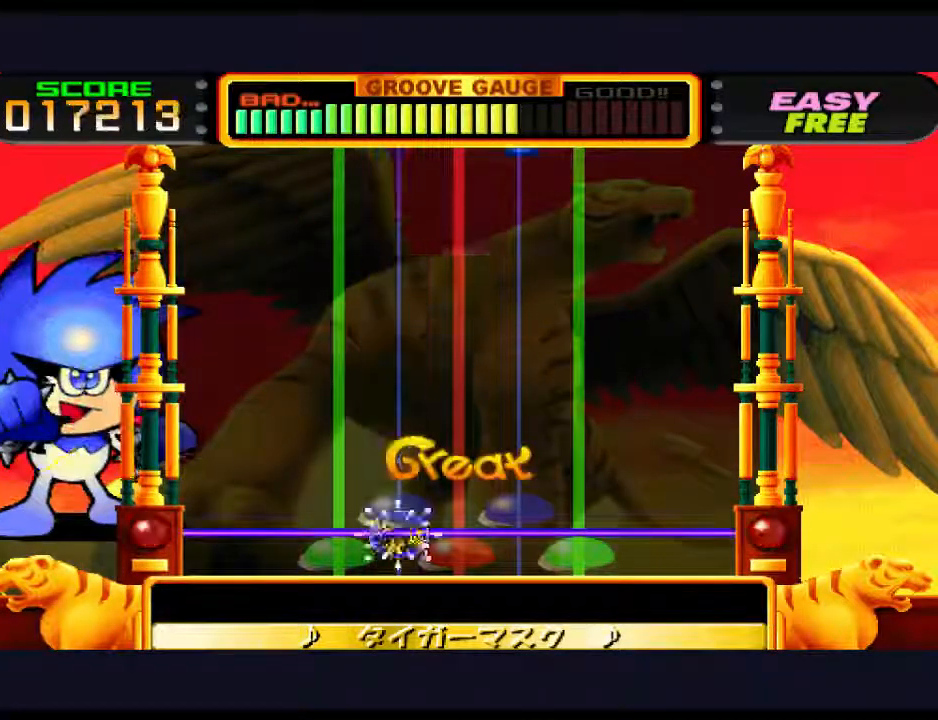
{"buttons": [], "events": []}
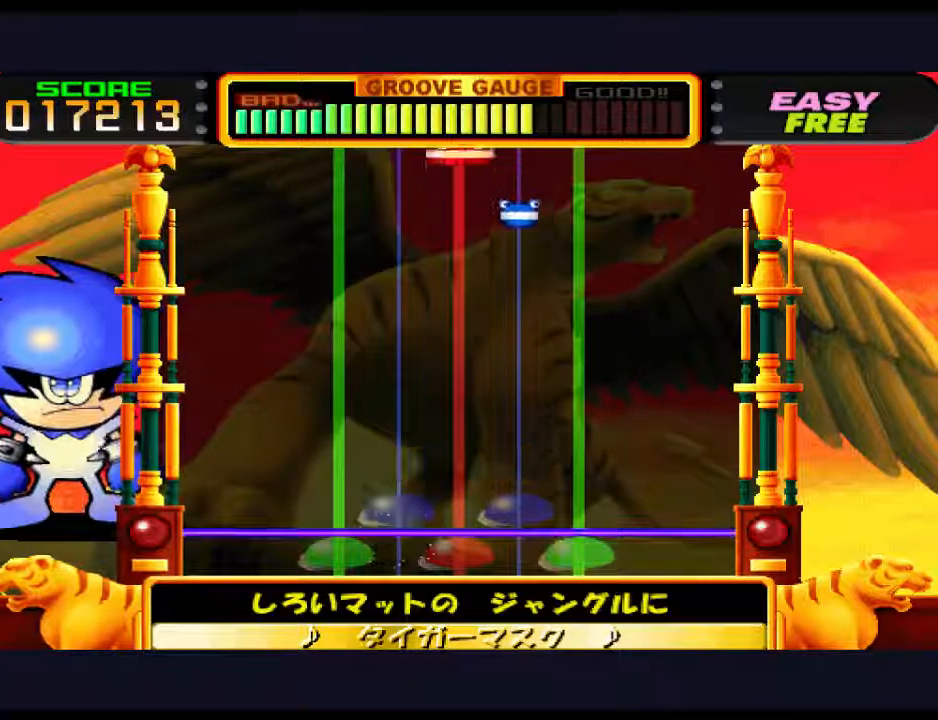
{"buttons": [], "events": []}
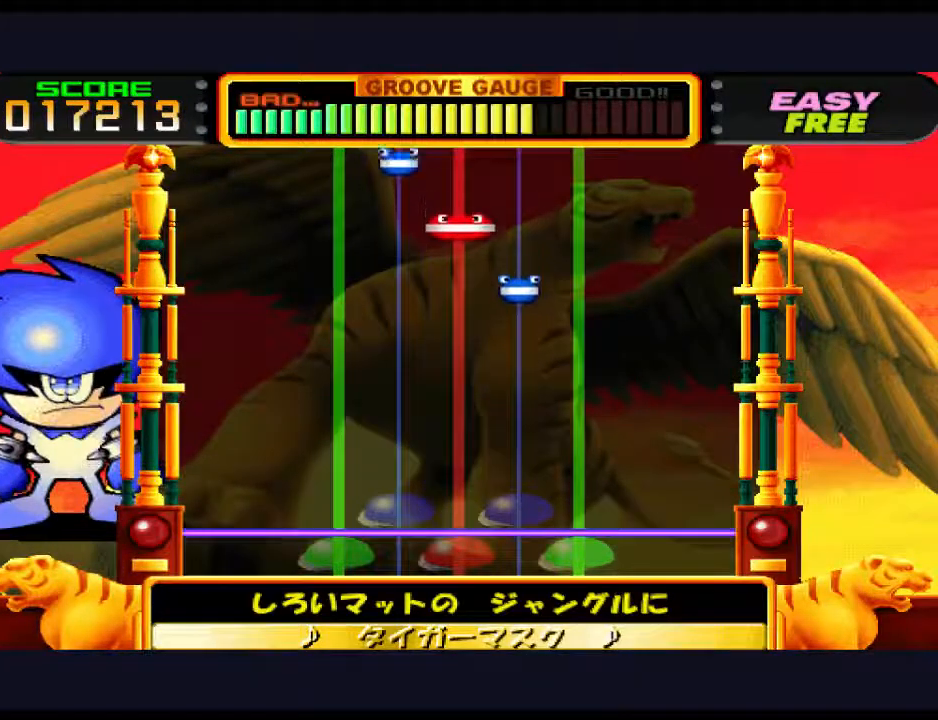
{"buttons": [], "events": []}
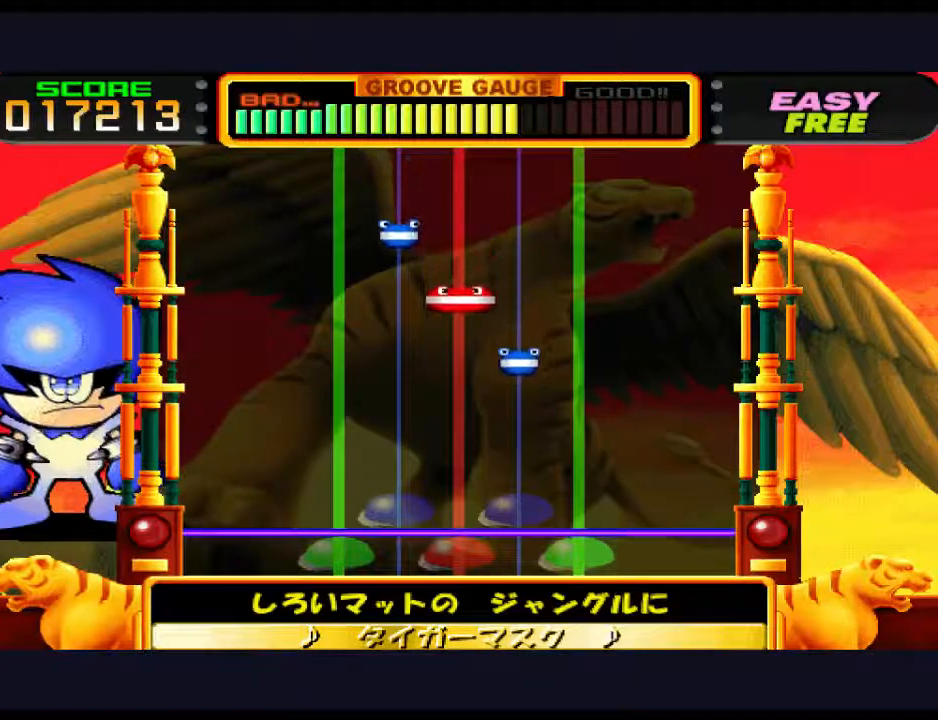
{"buttons": [], "events": []}
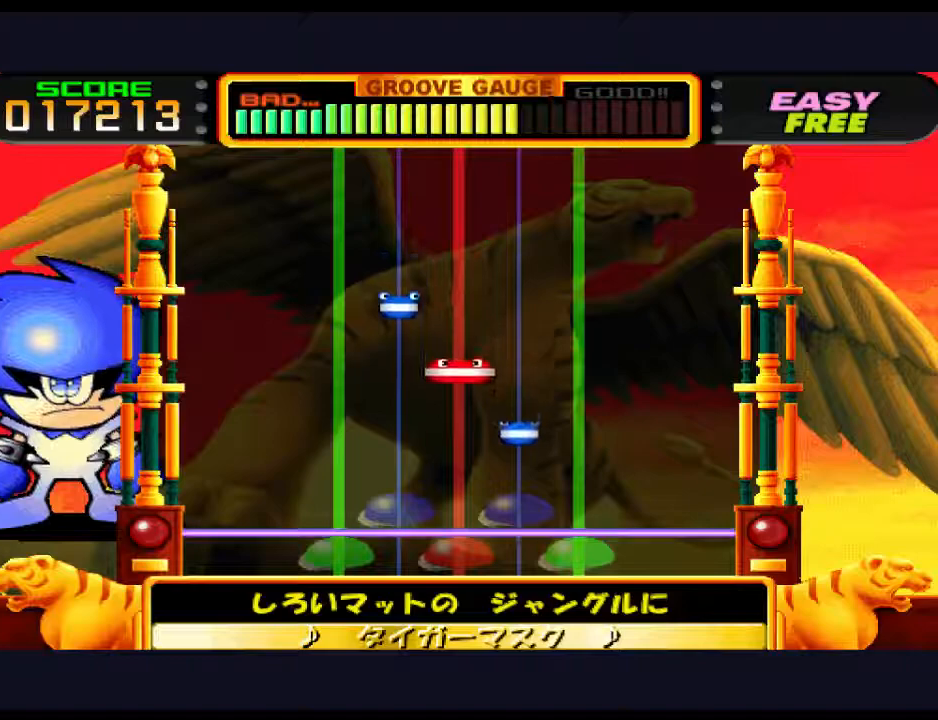
{"buttons": [], "events": []}
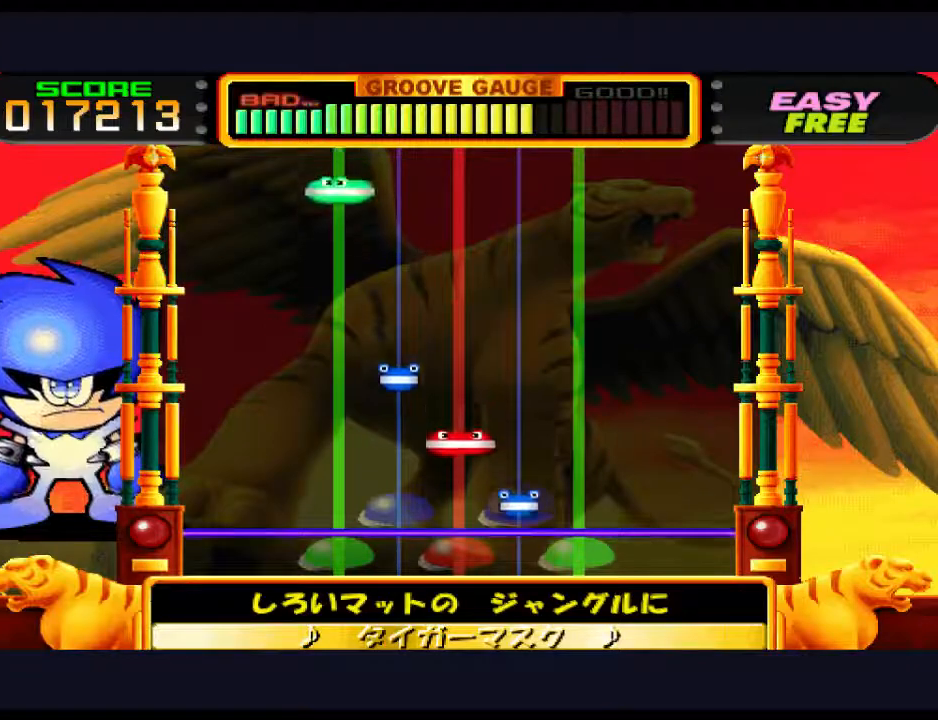
{"buttons": [], "events": [[183, "TRIANGLE", "down"], [317, "TRIANGLE", "up"]]}